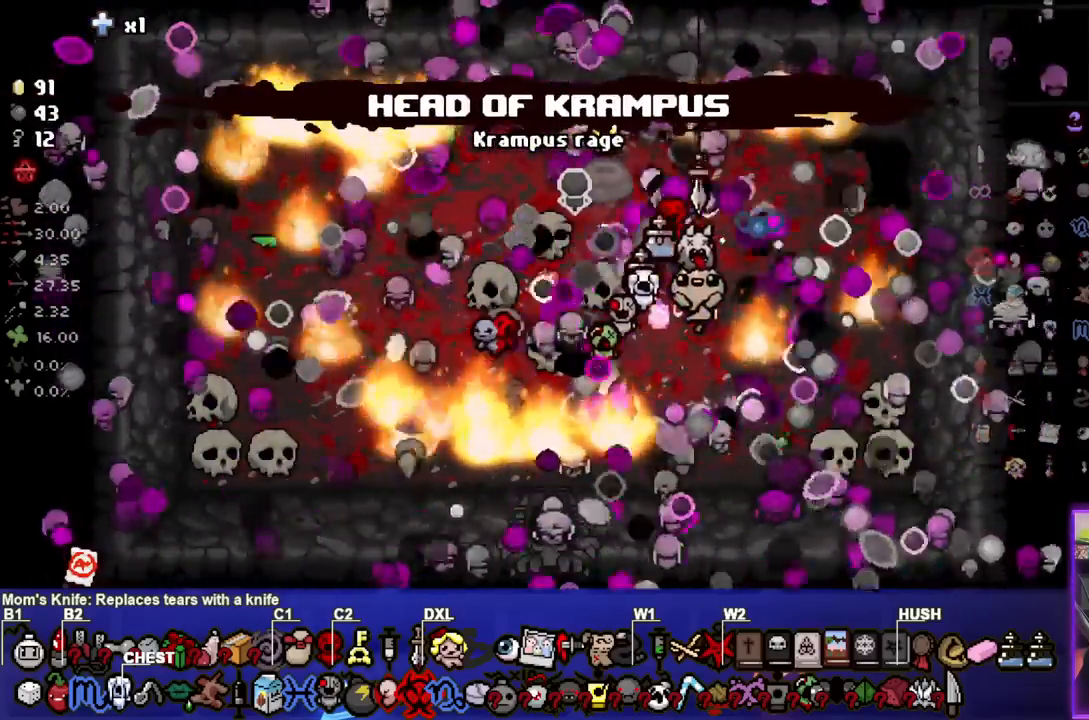
Gameplay with a controller (PlayStation layout); each line is a JSON object with the inputs held at the frame after it. "events" lists button and stick changes between this image and that frame as [ms after this image, input, new state], when the widget could be followed in between.
{"buttons": [], "left_stick": "left", "right_stick": "center", "events": [[67, "left_stick", "center"], [267, "left_stick", "left"]]}
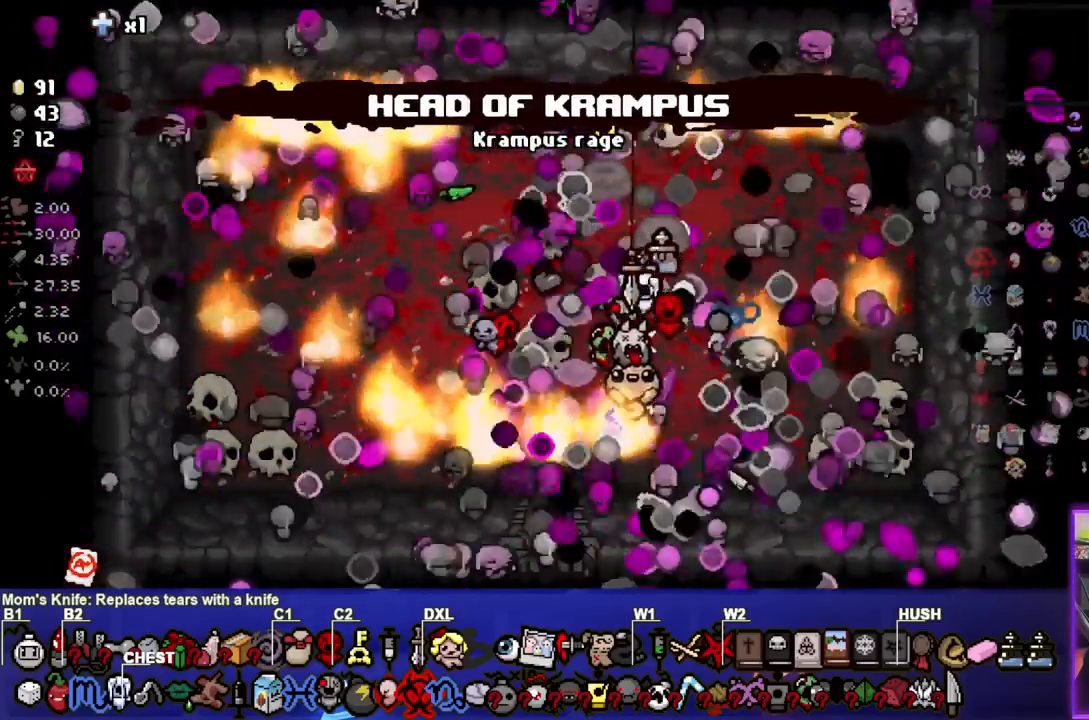
{"buttons": [], "left_stick": "center", "right_stick": "center", "events": [[250, "left_stick", "center"]]}
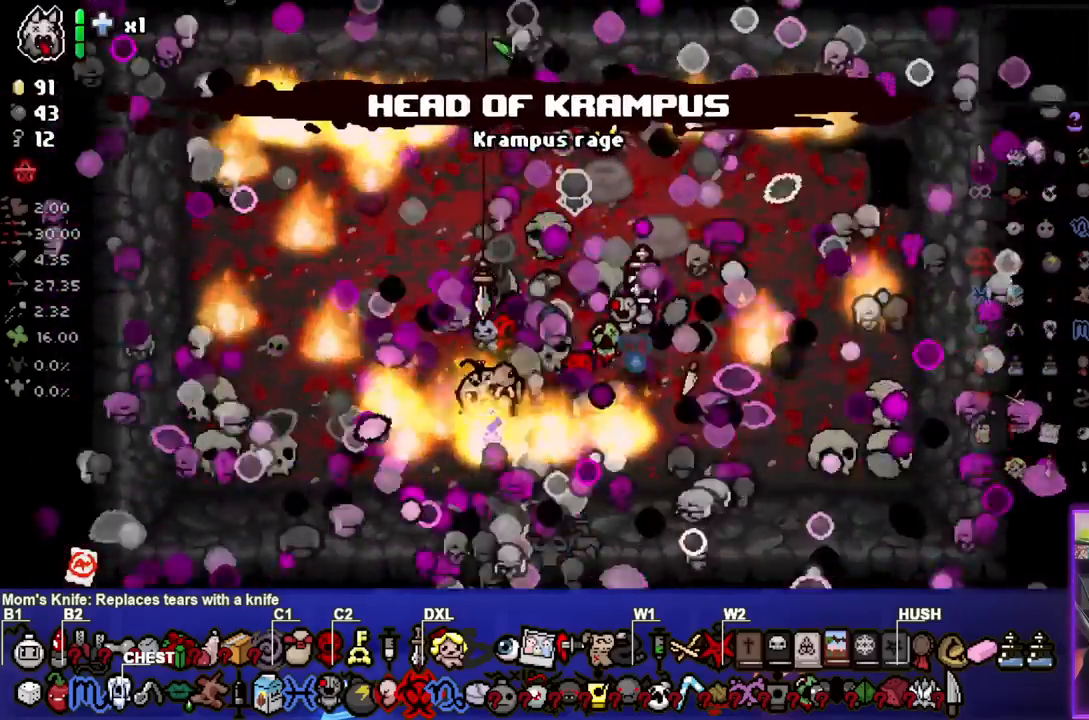
{"buttons": [], "left_stick": "down-right", "right_stick": "center", "events": [[267, "left_stick", "right"], [433, "left_stick", "down-right"]]}
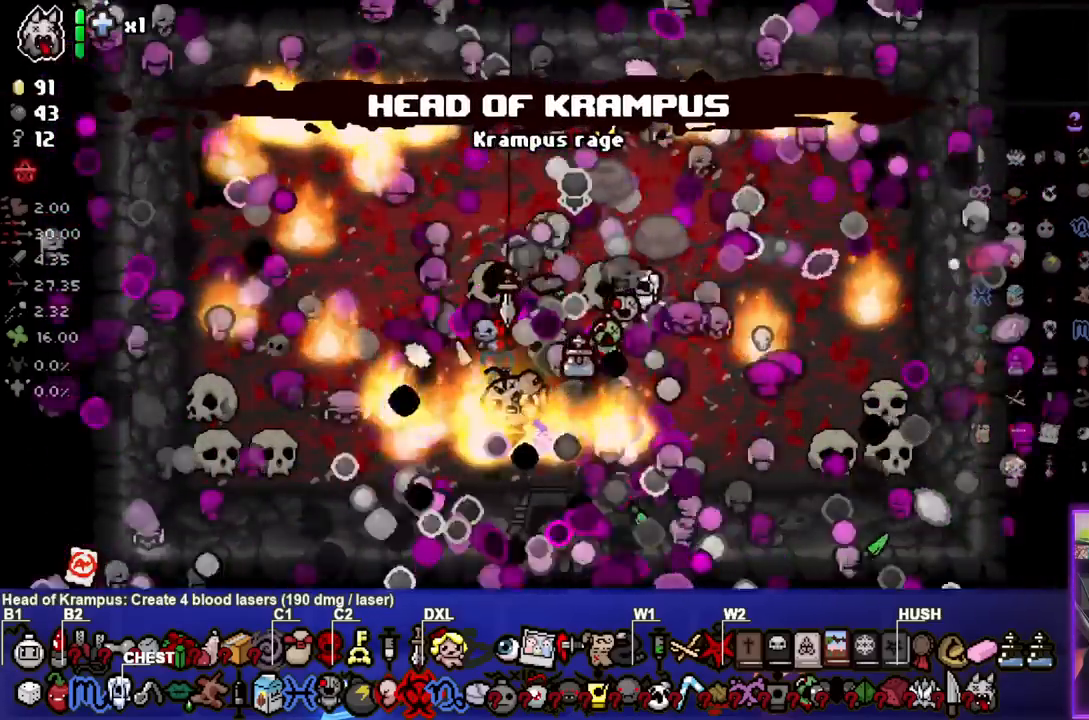
{"buttons": [], "left_stick": "down-right", "right_stick": "center", "events": []}
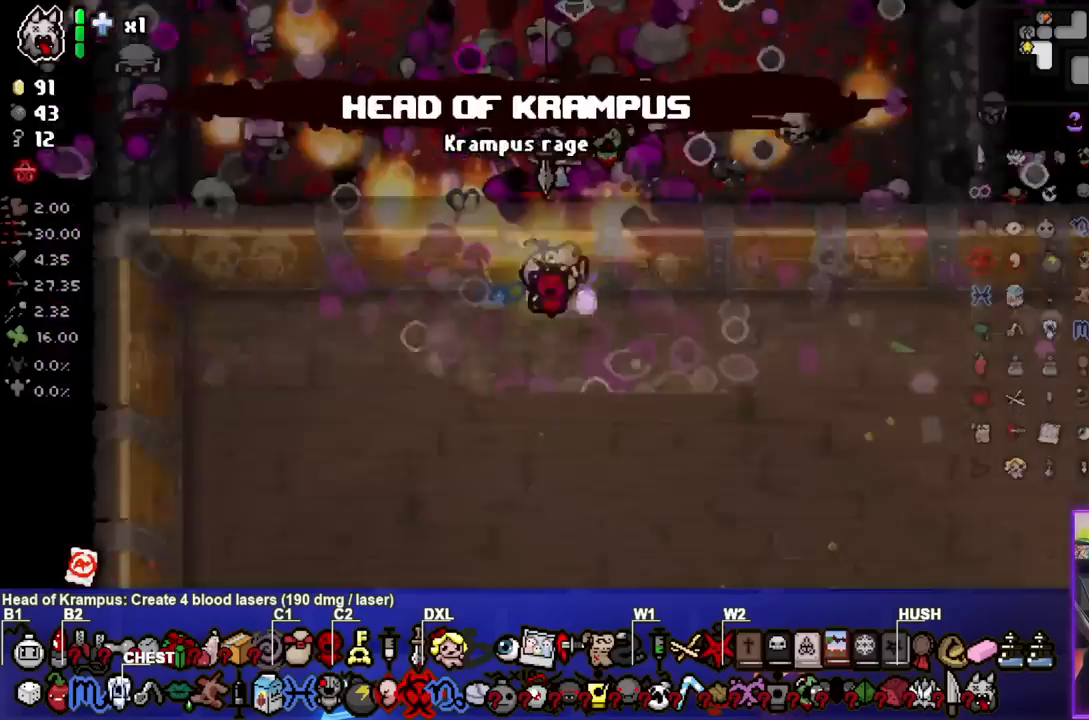
{"buttons": [], "left_stick": "down-right", "right_stick": "center", "events": [[17, "left_stick", "center"], [400, "left_stick", "down-right"]]}
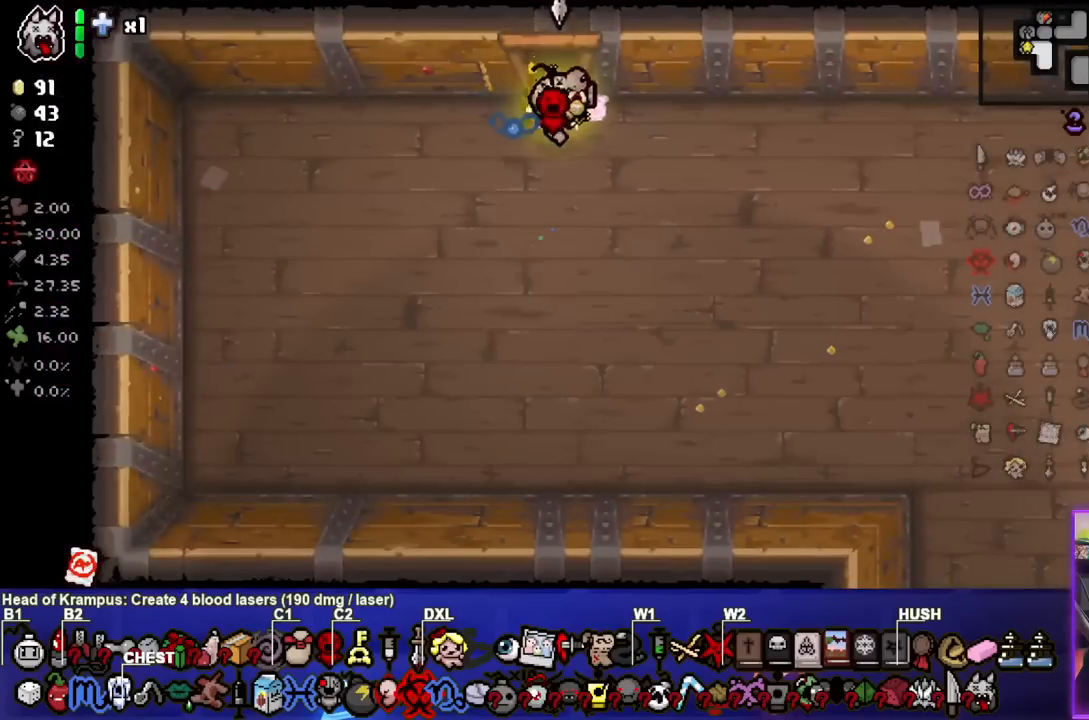
{"buttons": [], "left_stick": "down-right", "right_stick": "center", "events": []}
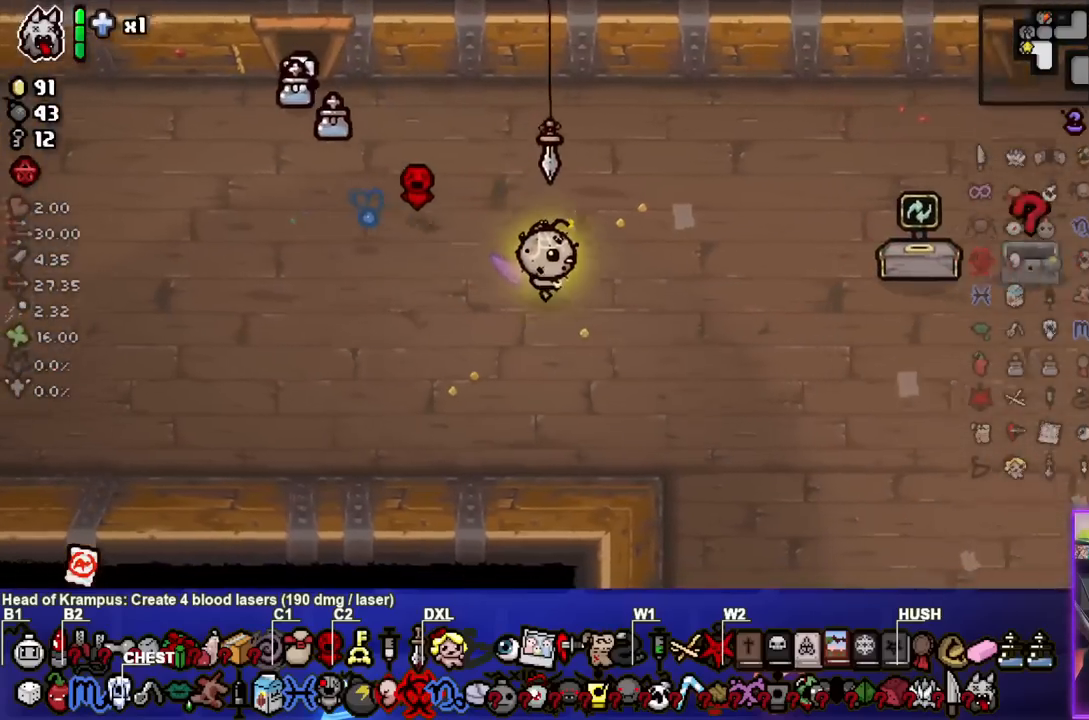
{"buttons": [], "left_stick": "right", "right_stick": "center", "events": [[300, "left_stick", "right"]]}
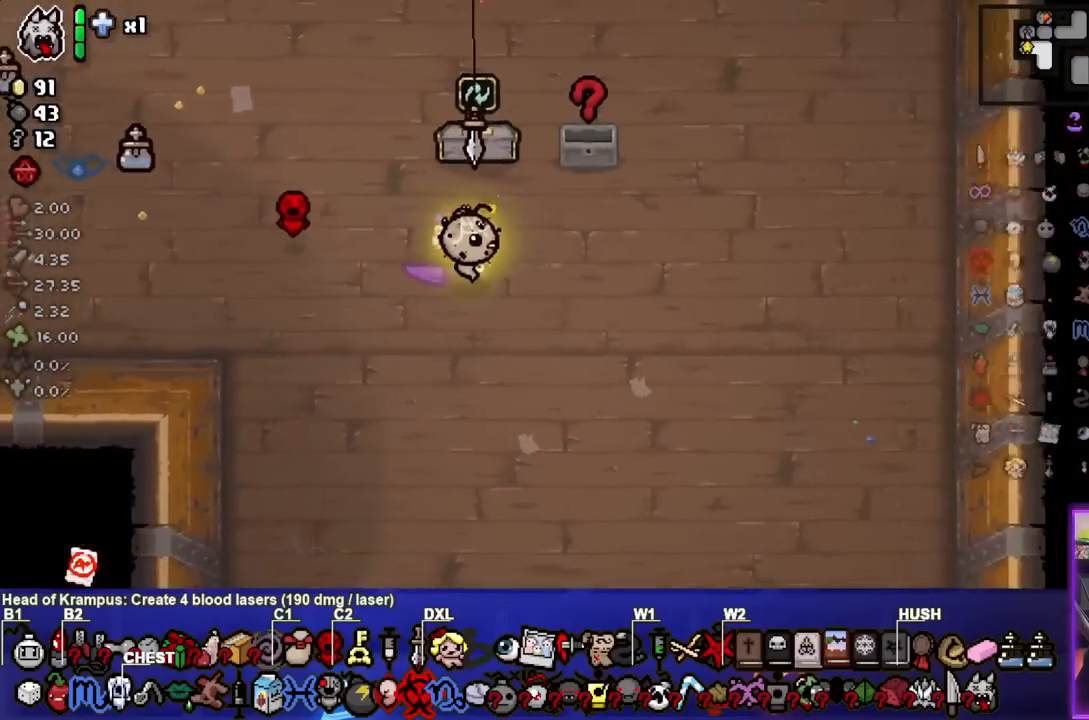
{"buttons": [], "left_stick": "center", "right_stick": "center", "events": [[17, "left_stick", "center"], [133, "left_stick", "up-right"], [383, "left_stick", "center"]]}
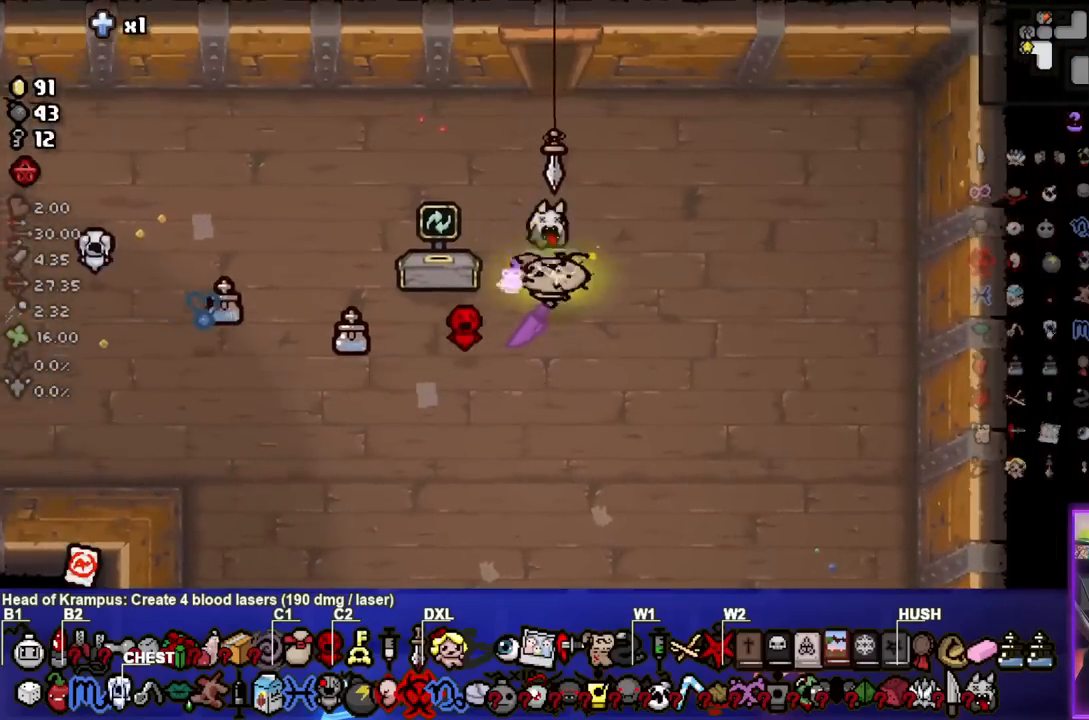
{"buttons": [], "left_stick": "left", "right_stick": "center", "events": [[50, "left_stick", "down-left"], [433, "left_stick", "left"]]}
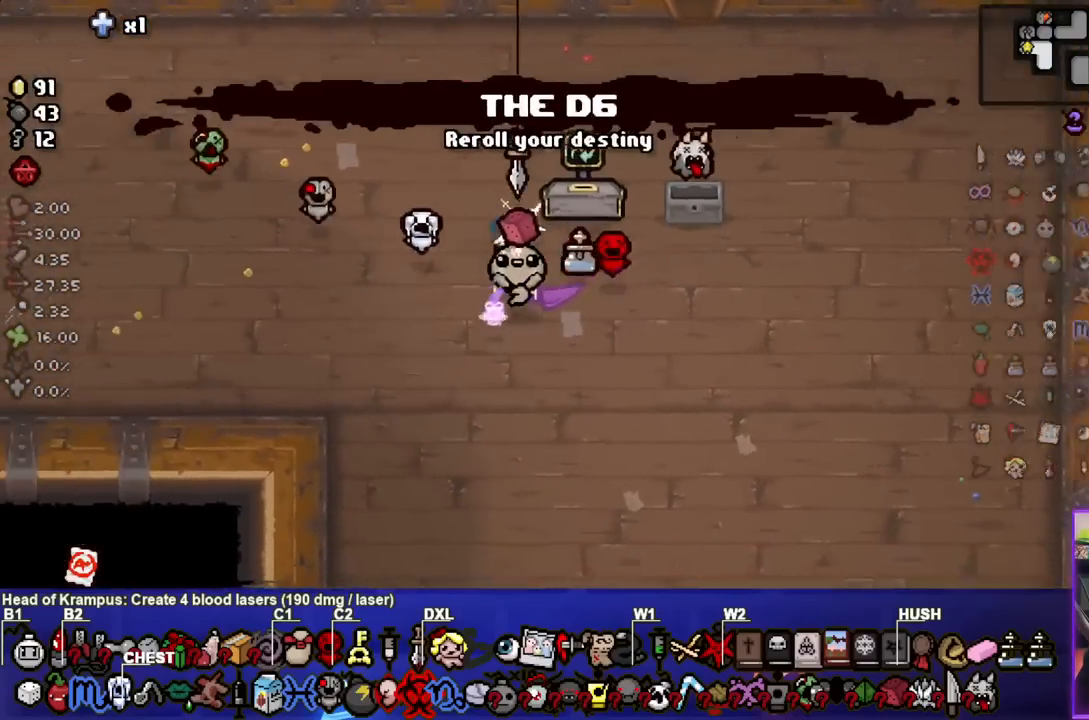
{"buttons": [], "left_stick": "right", "right_stick": "center", "events": [[33, "left_stick", "up-left"], [167, "left_stick", "up-right"], [217, "left_stick", "center"], [400, "left_stick", "right"]]}
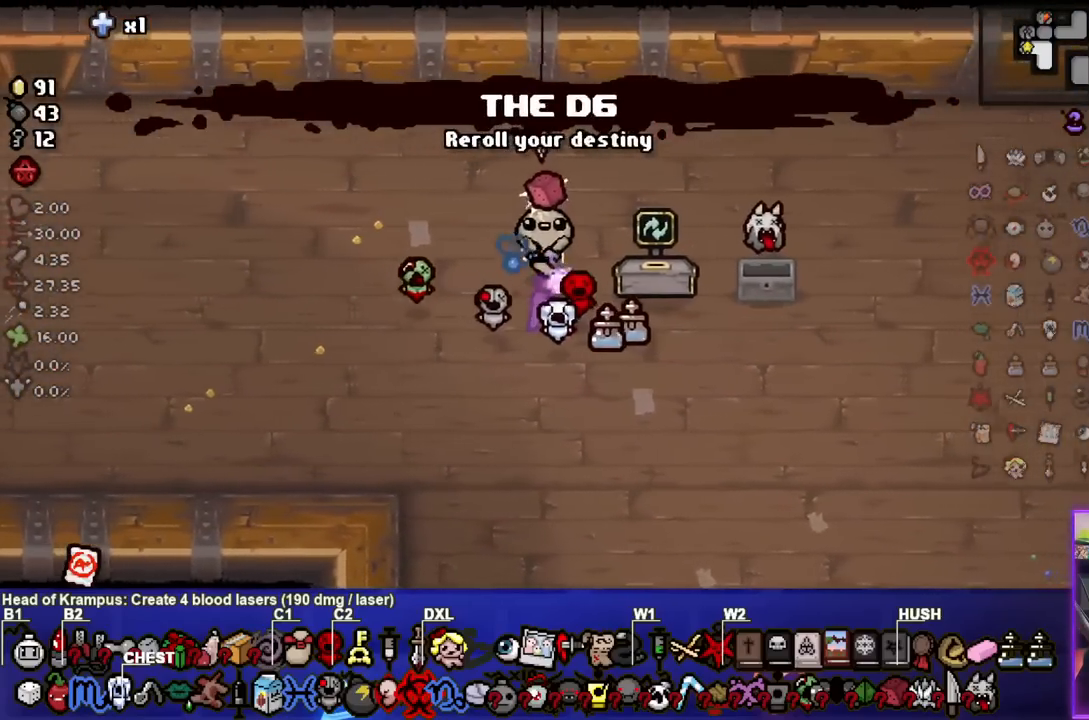
{"buttons": [], "left_stick": "right", "right_stick": "center", "events": [[17, "left_stick", "center"], [467, "left_stick", "right"]]}
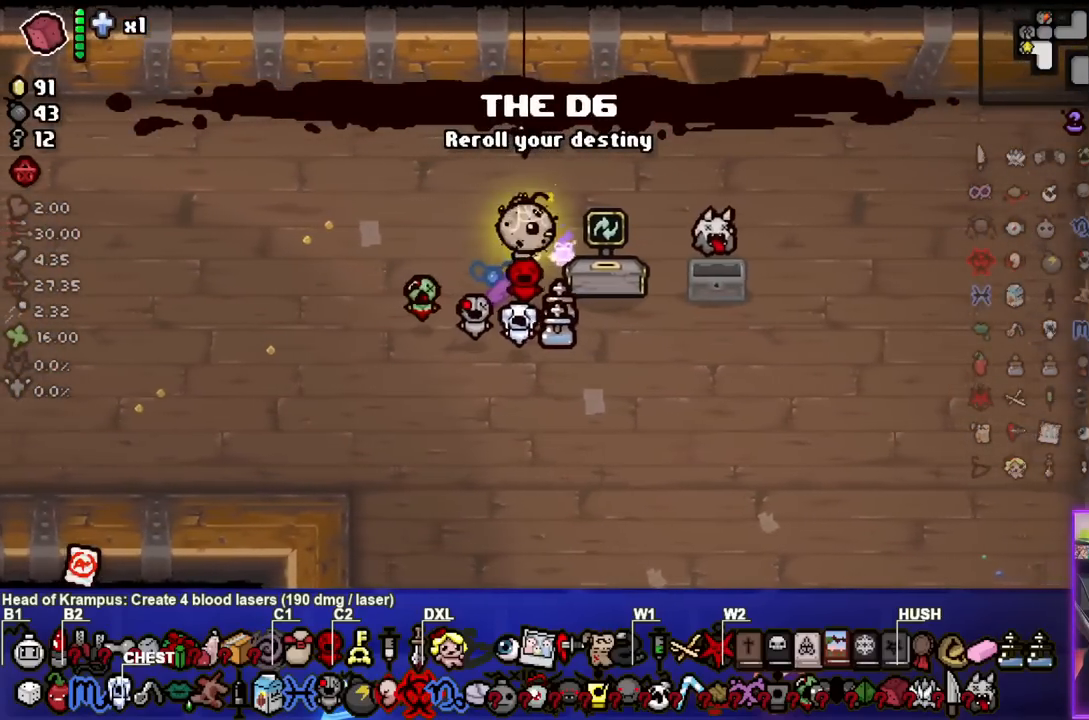
{"buttons": [], "left_stick": "center", "right_stick": "center", "events": [[150, "left_stick", "center"]]}
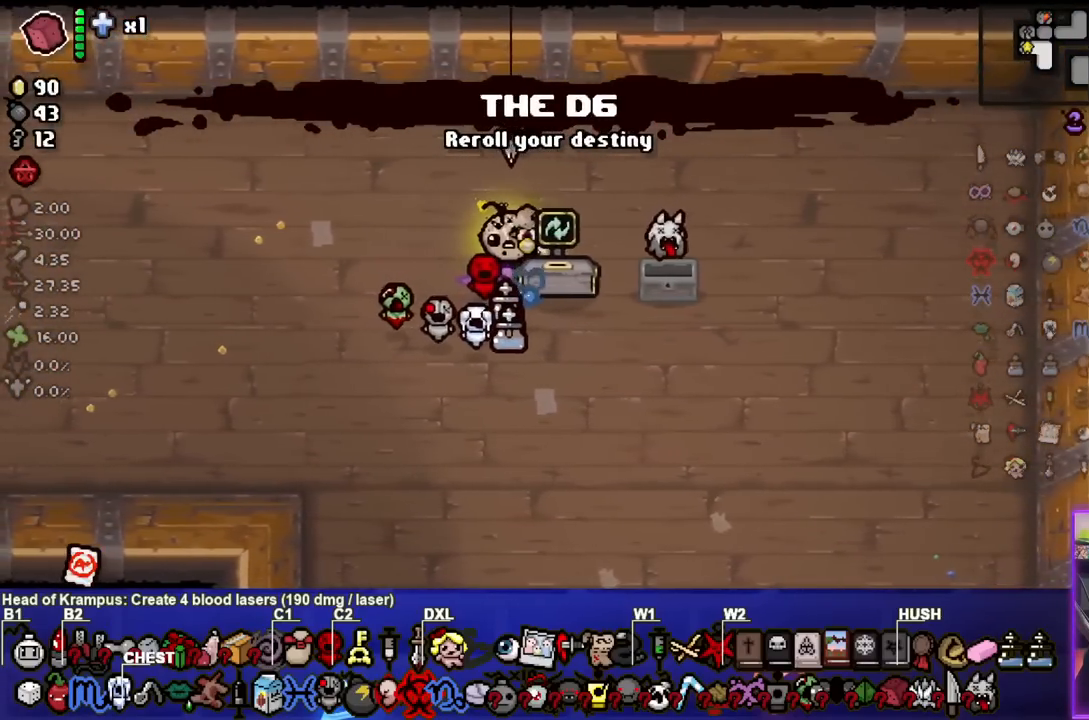
{"buttons": [], "left_stick": "right", "right_stick": "center", "events": [[367, "left_stick", "right"]]}
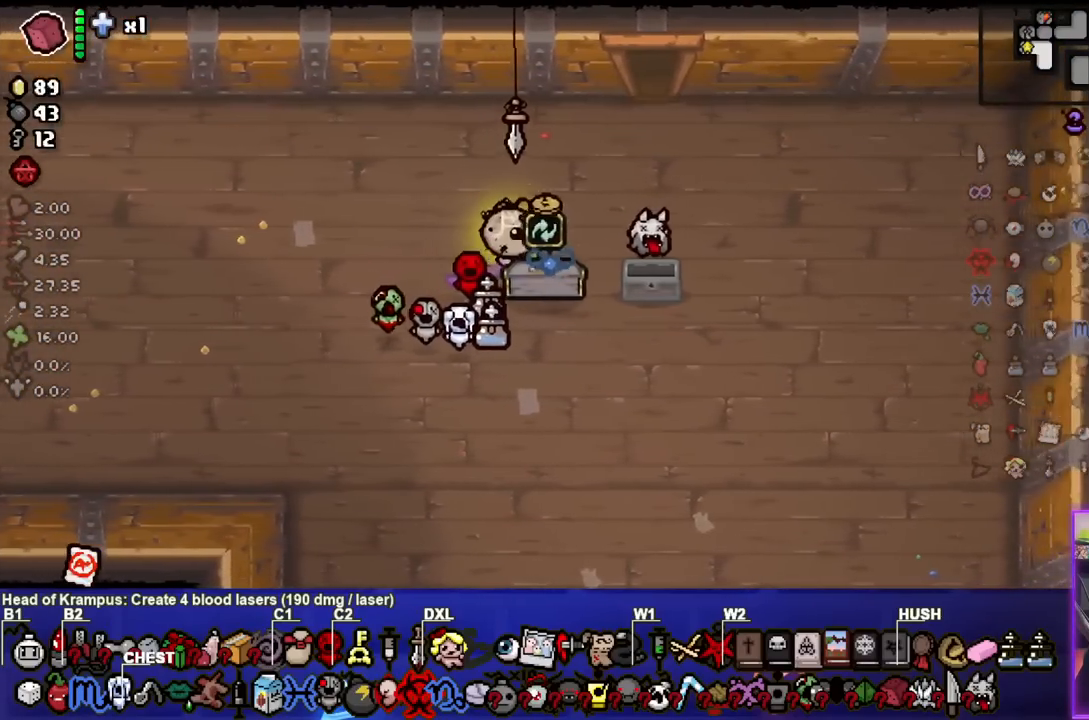
{"buttons": [], "left_stick": "center", "right_stick": "center", "events": [[17, "left_stick", "center"]]}
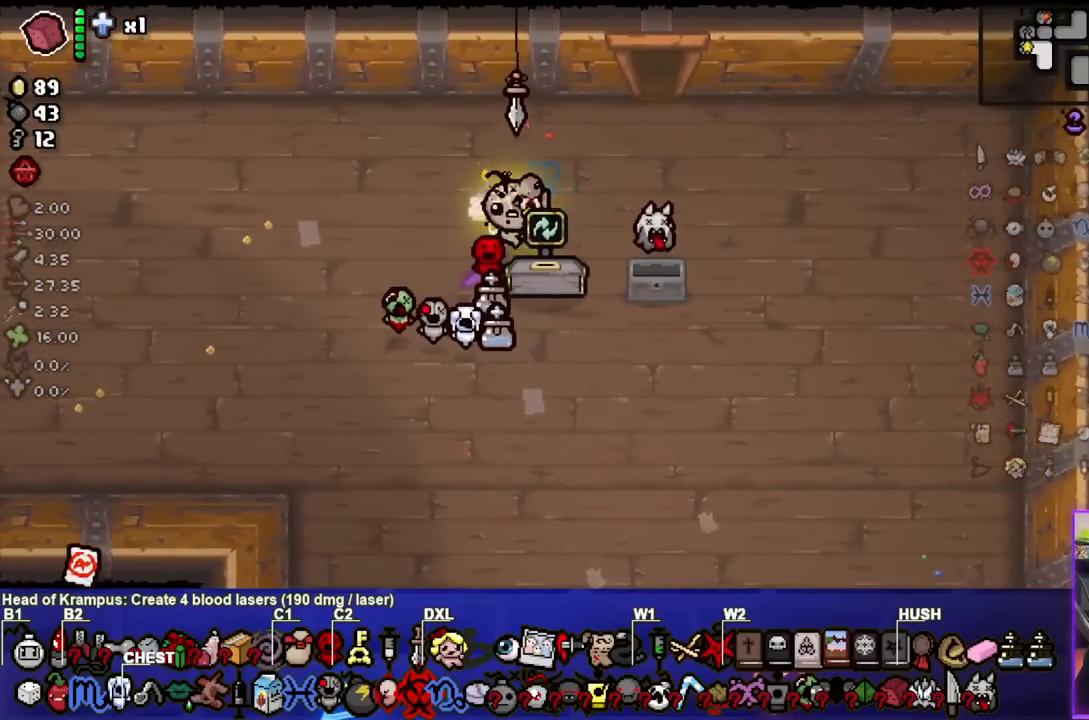
{"buttons": [], "left_stick": "center", "right_stick": "center", "events": [[117, "left_stick", "down-right"], [250, "left_stick", "center"]]}
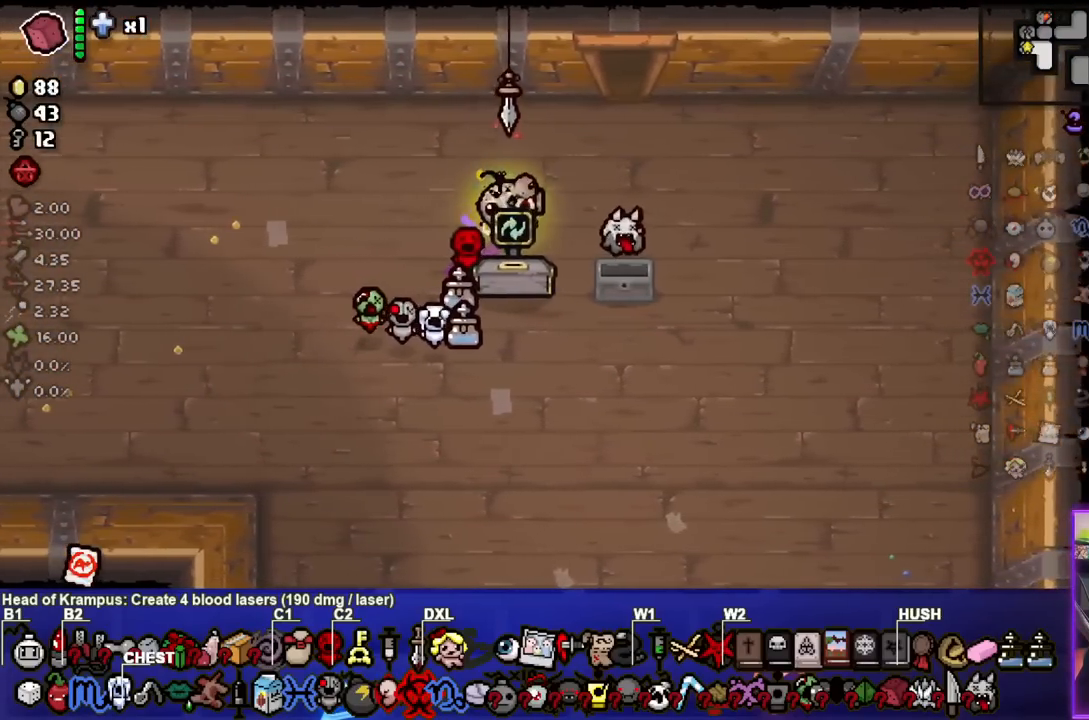
{"buttons": [], "left_stick": "down-right", "right_stick": "center", "events": [[350, "left_stick", "down-right"]]}
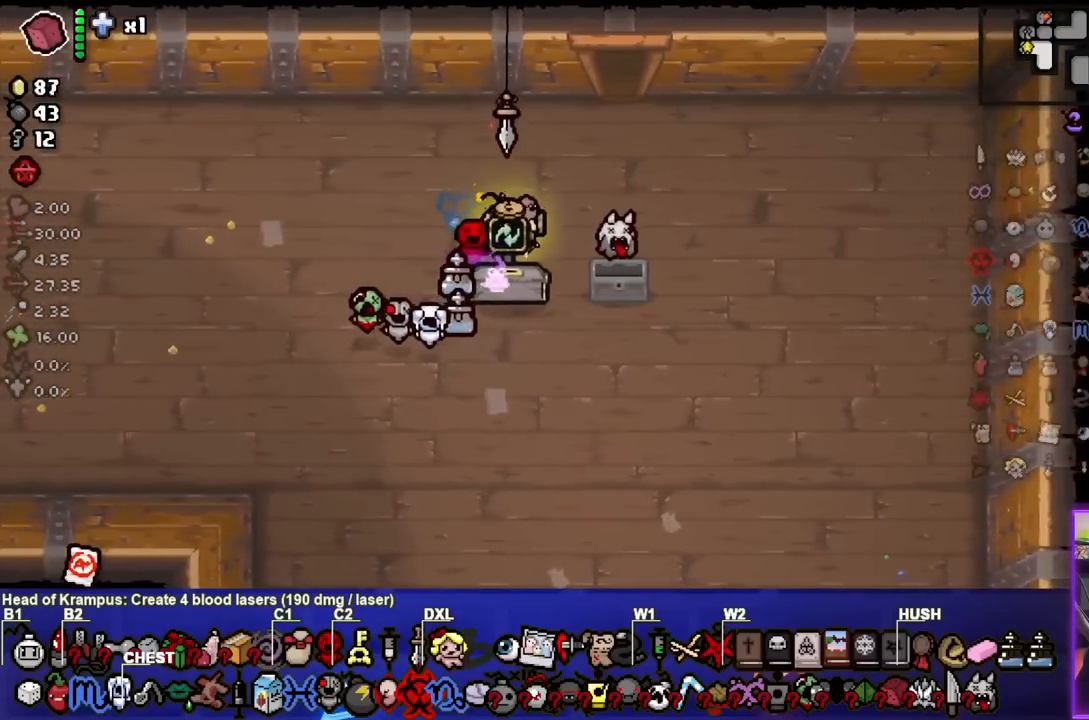
{"buttons": [], "left_stick": "center", "right_stick": "center", "events": [[50, "left_stick", "center"]]}
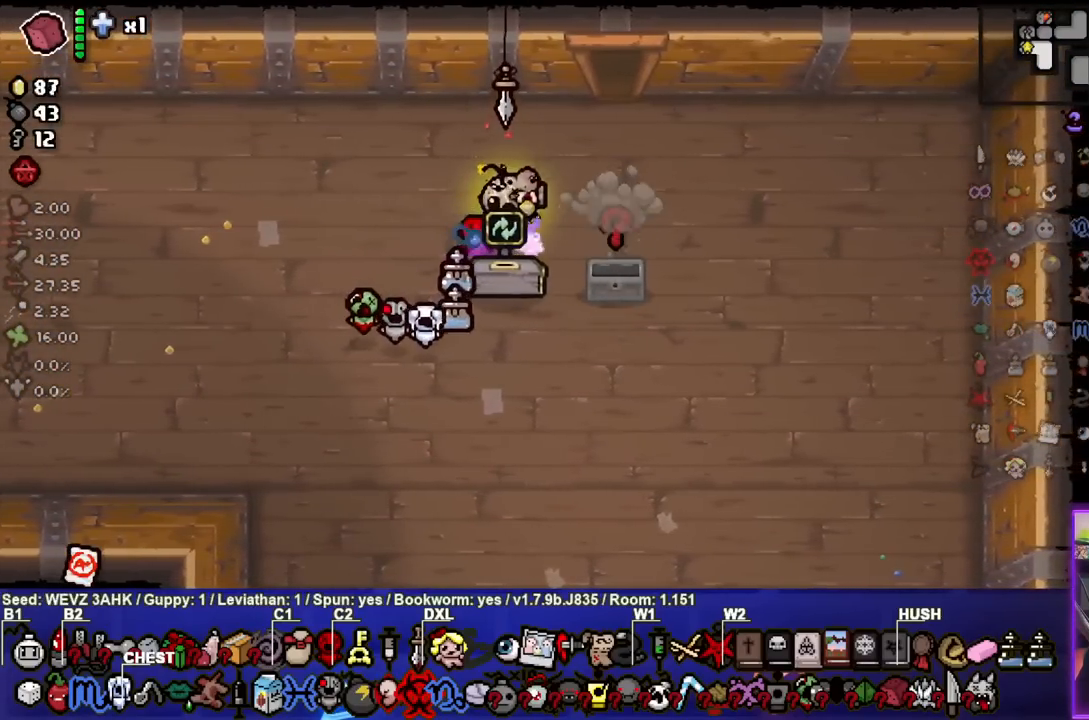
{"buttons": [], "left_stick": "center", "right_stick": "center", "events": [[33, "left_stick", "right"], [183, "left_stick", "down-right"], [383, "left_stick", "center"]]}
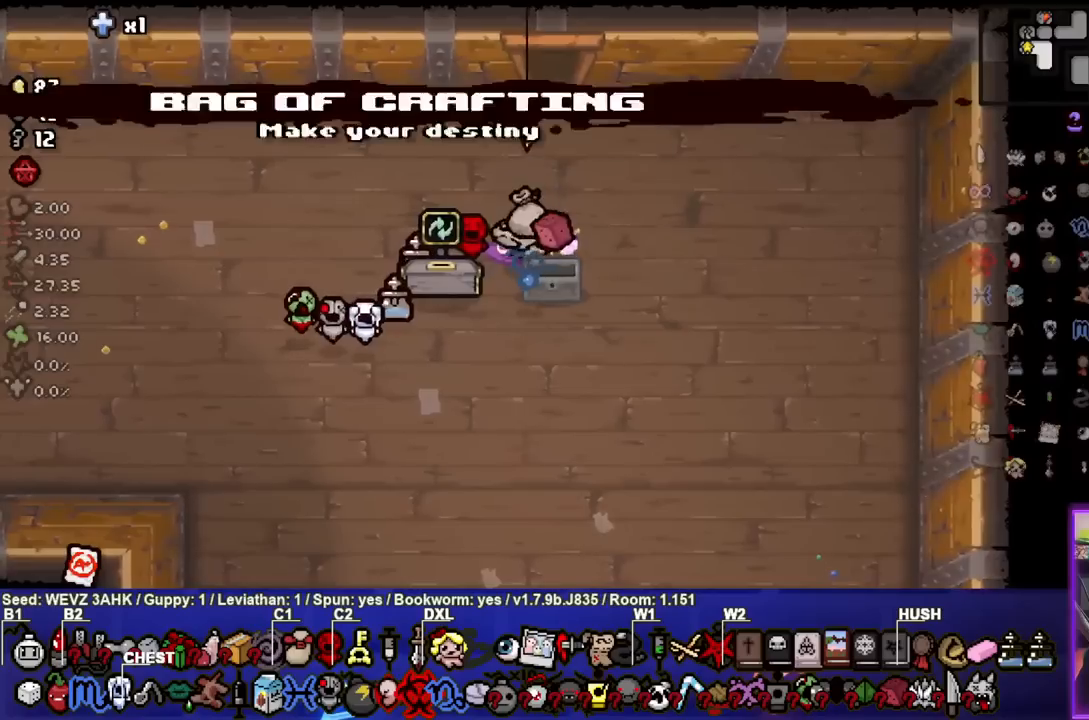
{"buttons": [], "left_stick": "center", "right_stick": "center", "events": []}
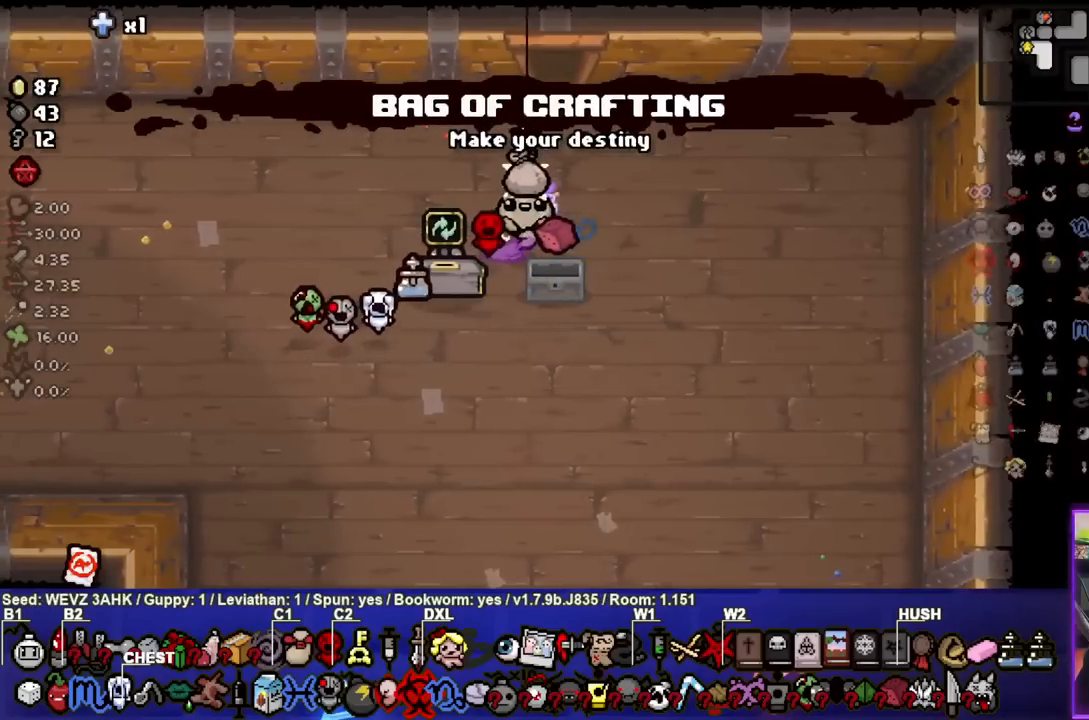
{"buttons": [], "left_stick": "center", "right_stick": "center", "events": []}
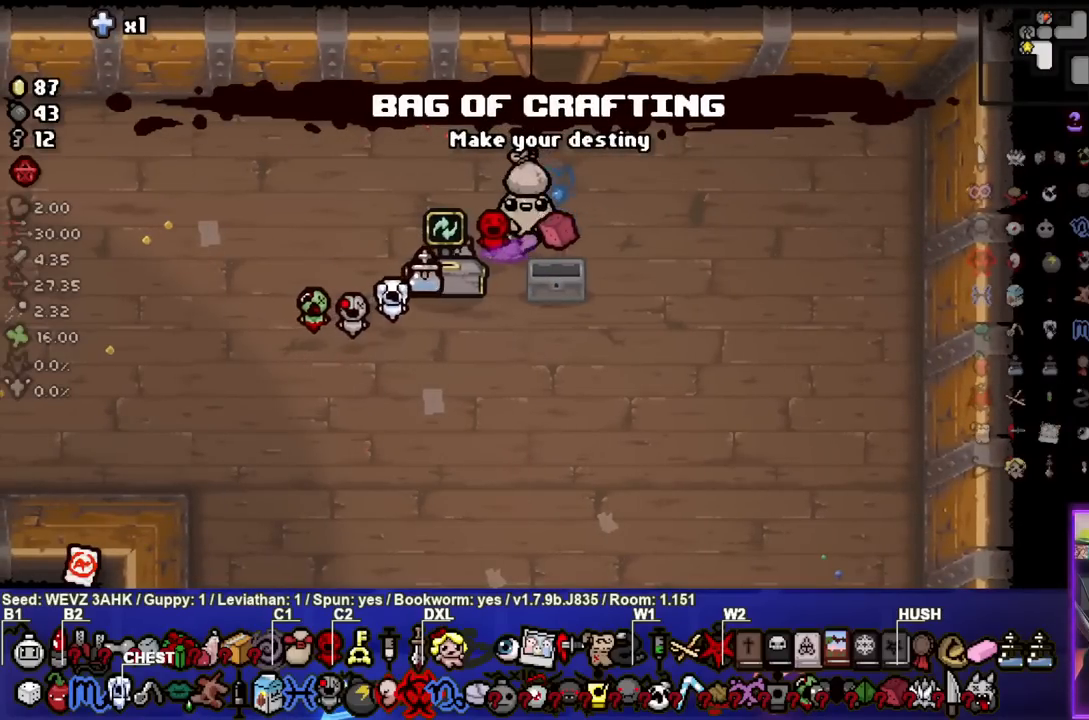
{"buttons": ["SELECT"], "left_stick": "center", "right_stick": "center", "events": [[417, "SELECT", "down"]]}
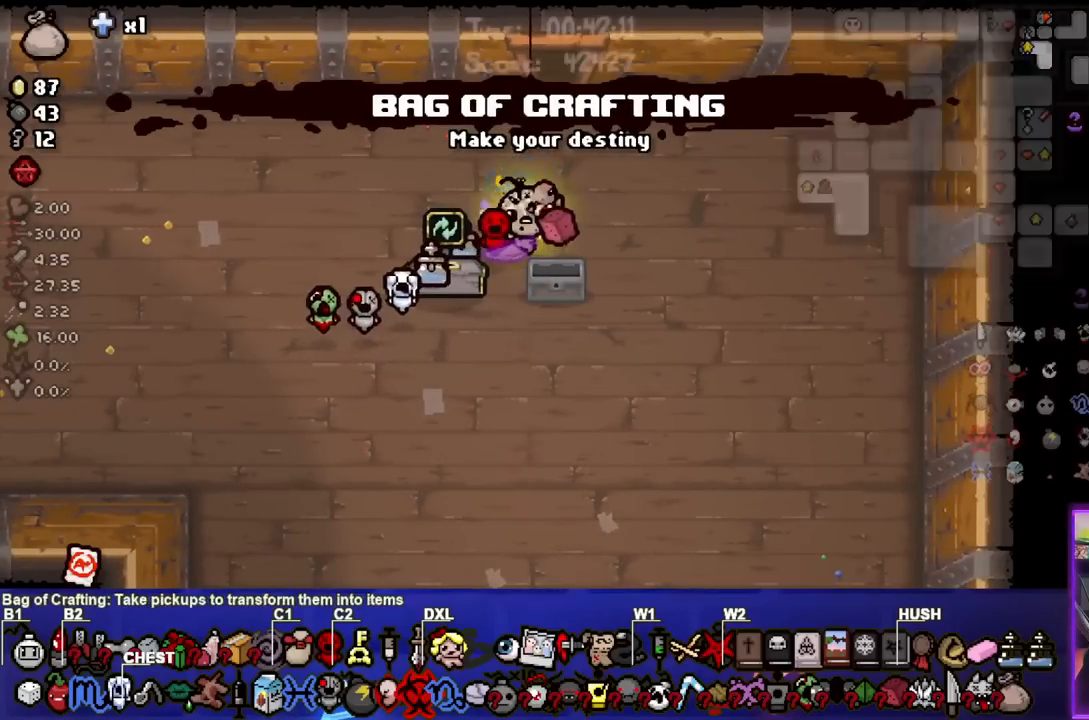
{"buttons": ["SELECT"], "left_stick": "center", "right_stick": "center", "events": []}
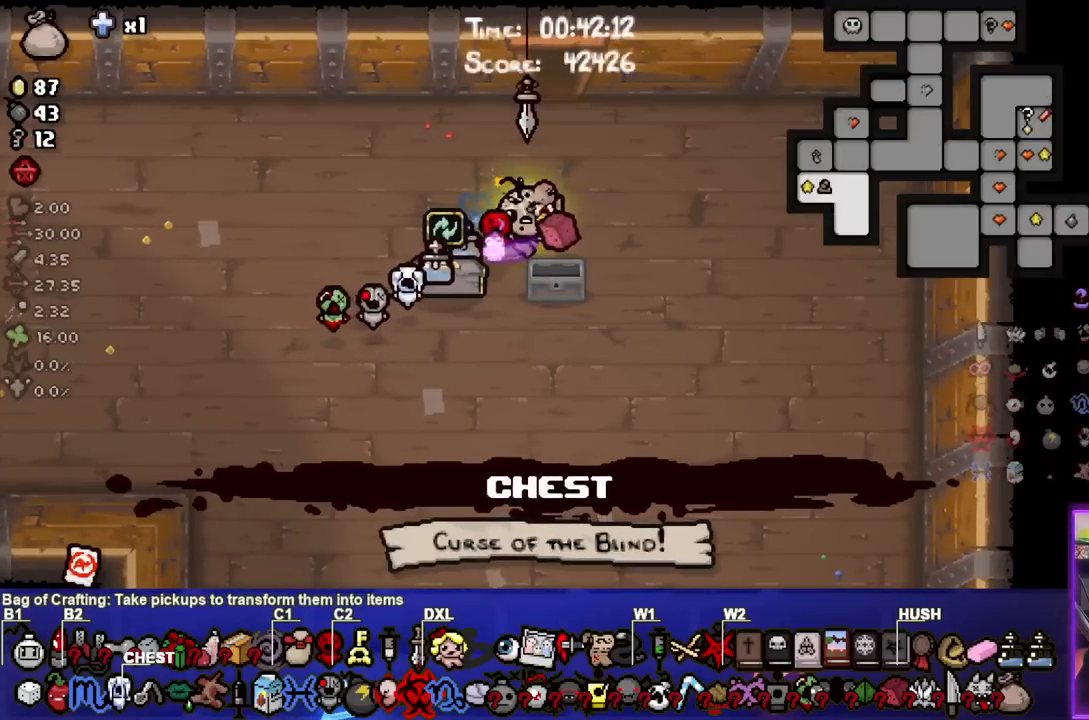
{"buttons": [], "left_stick": "center", "right_stick": "center", "events": [[317, "SELECT", "up"]]}
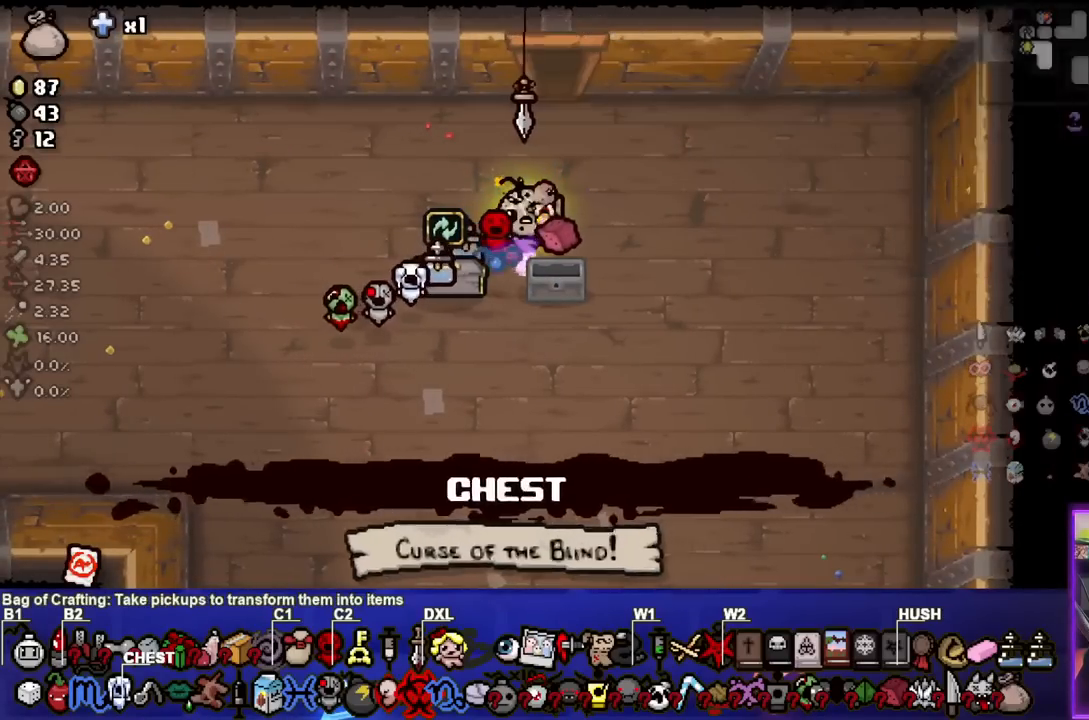
{"buttons": [], "left_stick": "up-right", "right_stick": "center", "events": [[83, "left_stick", "up"], [350, "left_stick", "up-right"]]}
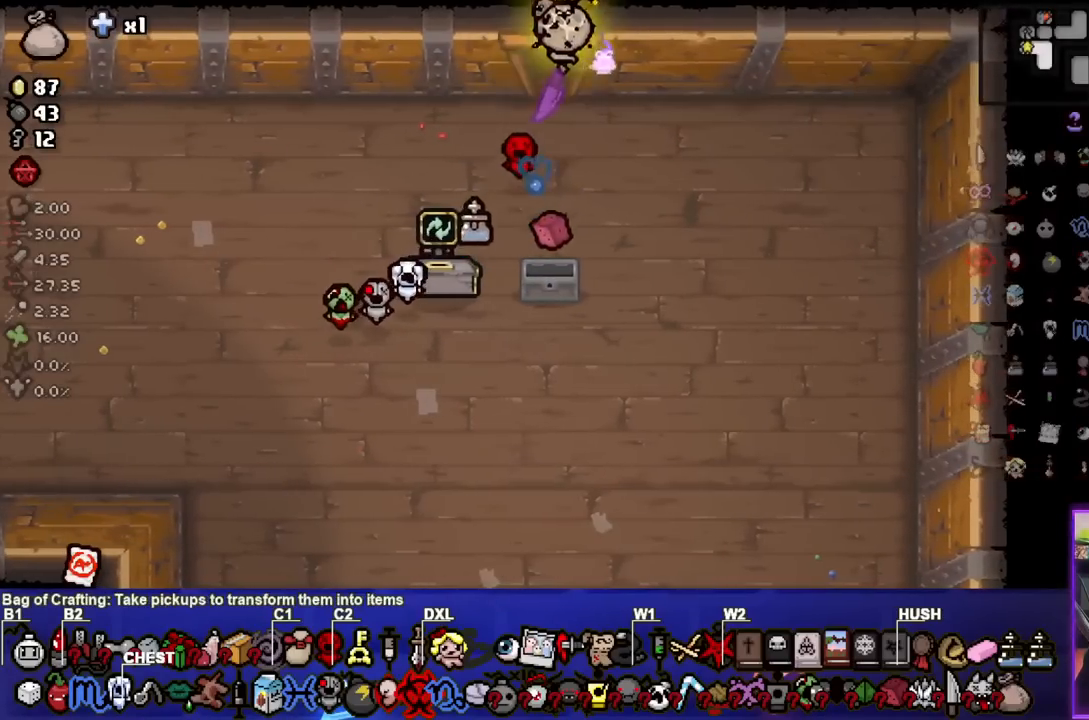
{"buttons": [], "left_stick": "right", "right_stick": "center", "events": [[117, "left_stick", "center"], [300, "left_stick", "right"]]}
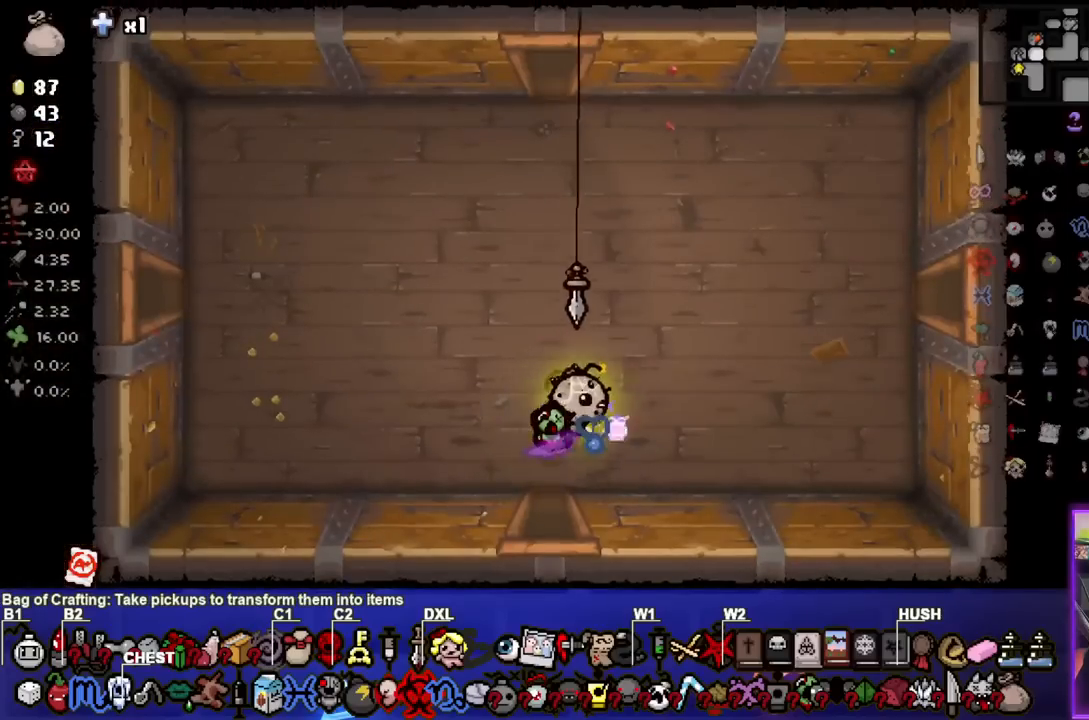
{"buttons": [], "left_stick": "left", "right_stick": "center", "events": [[150, "left_stick", "up"], [200, "left_stick", "left"]]}
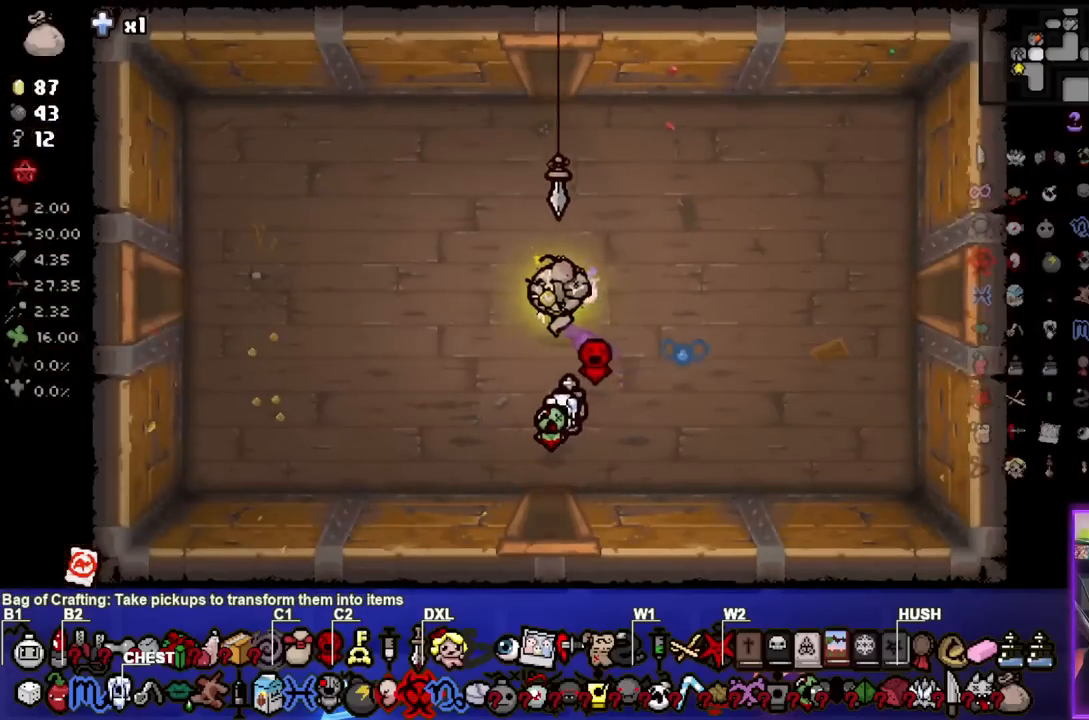
{"buttons": [], "left_stick": "left", "right_stick": "center", "events": []}
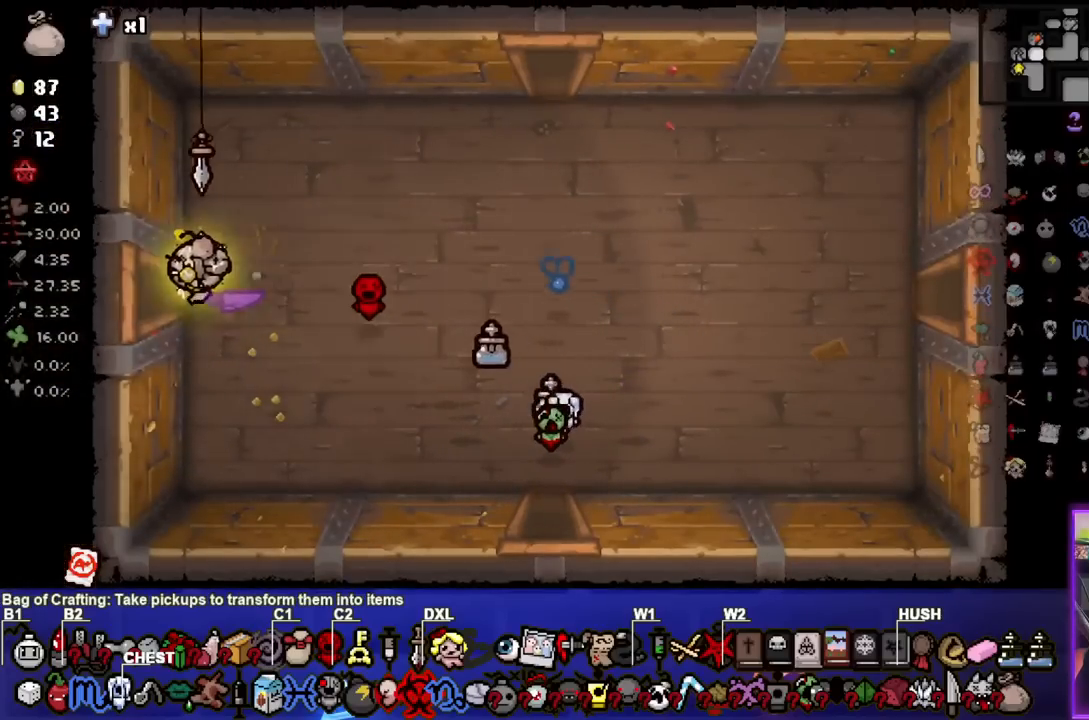
{"buttons": [], "left_stick": "center", "right_stick": "center", "events": [[267, "left_stick", "center"]]}
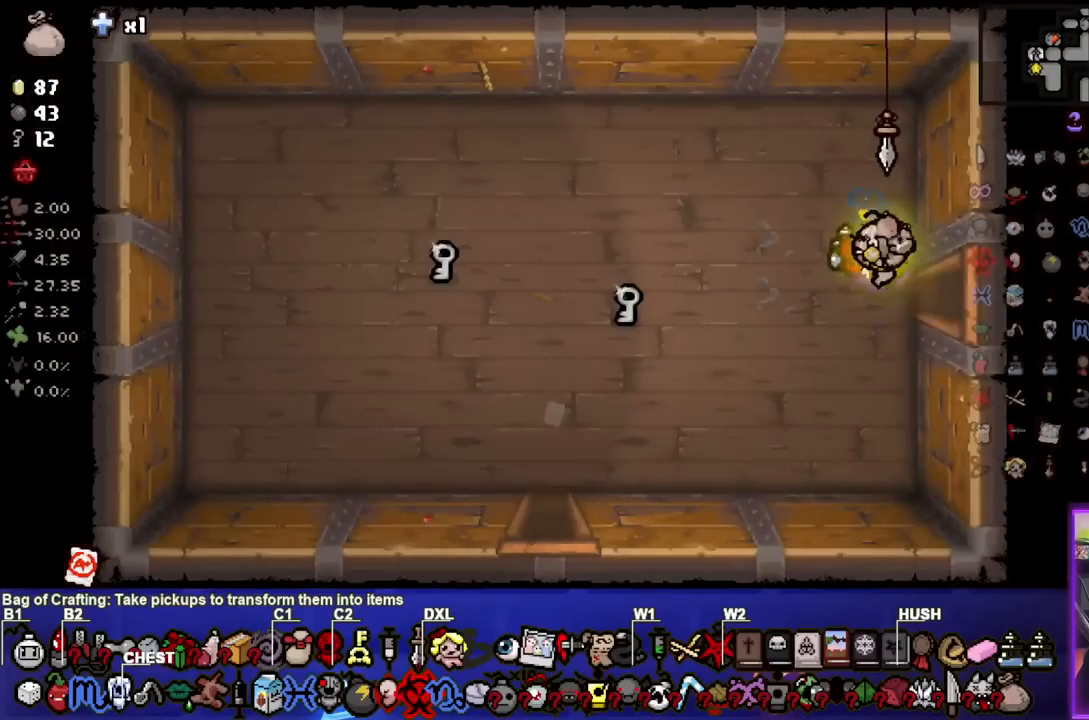
{"buttons": [], "left_stick": "down-left", "right_stick": "center", "events": [[33, "left_stick", "left"], [183, "left_stick", "center"], [217, "L2", "down"], [233, "L1", "down"], [333, "L1", "up"], [350, "L2", "up"], [367, "left_stick", "down-left"]]}